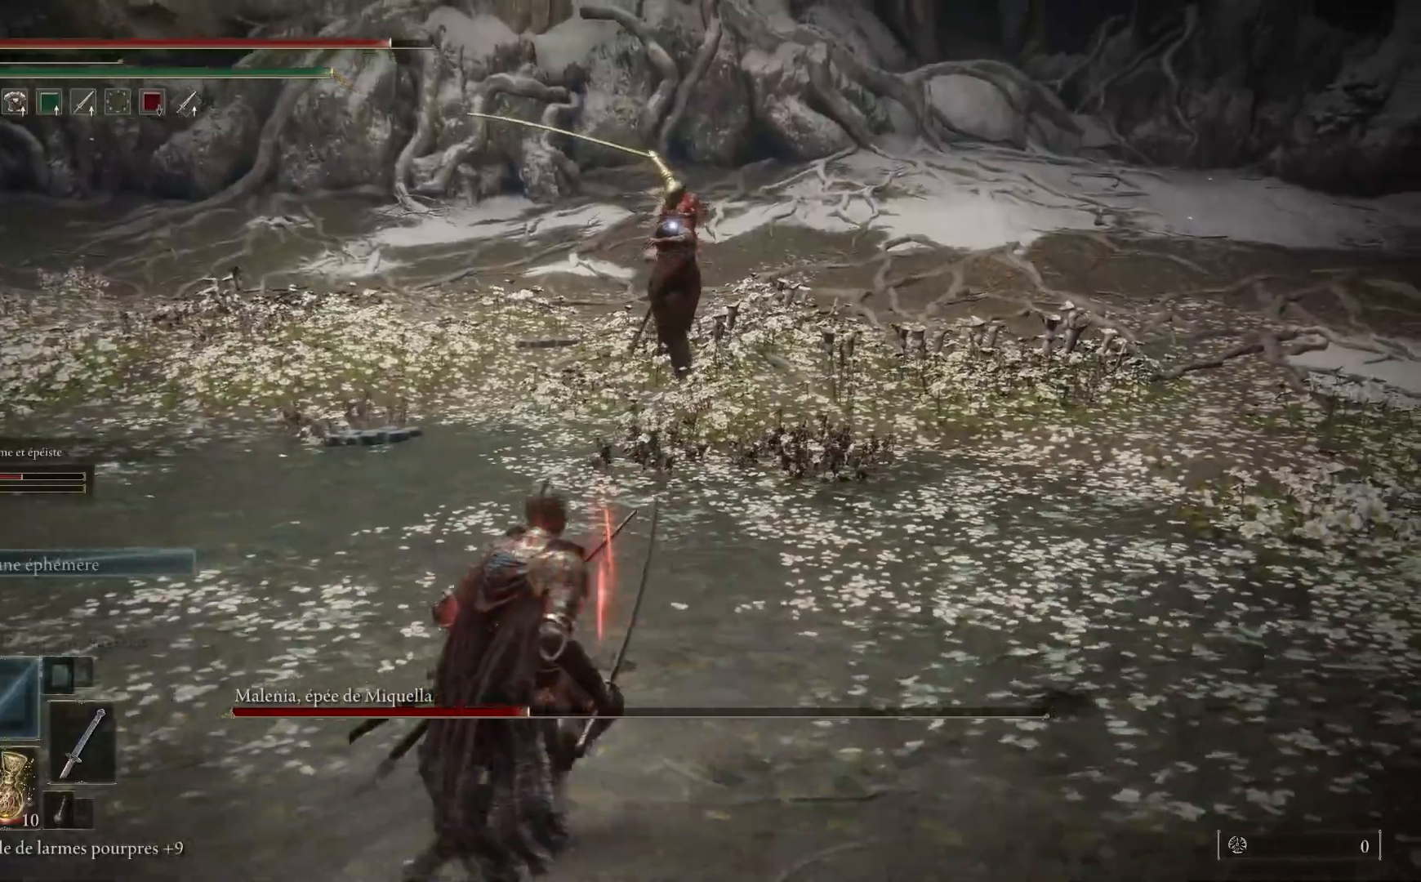
Gameplay with a controller (Xbox layout); each line is a JSON object with the inputs held at the frame after it. "events" lists button and stick changes between this image and that frame as [ms after this image, input, new state], when the widget could be followed in between.
{"buttons": [], "left_stick": "up-left", "right_stick": "center", "events": [[417, "left_stick", "up-left"]]}
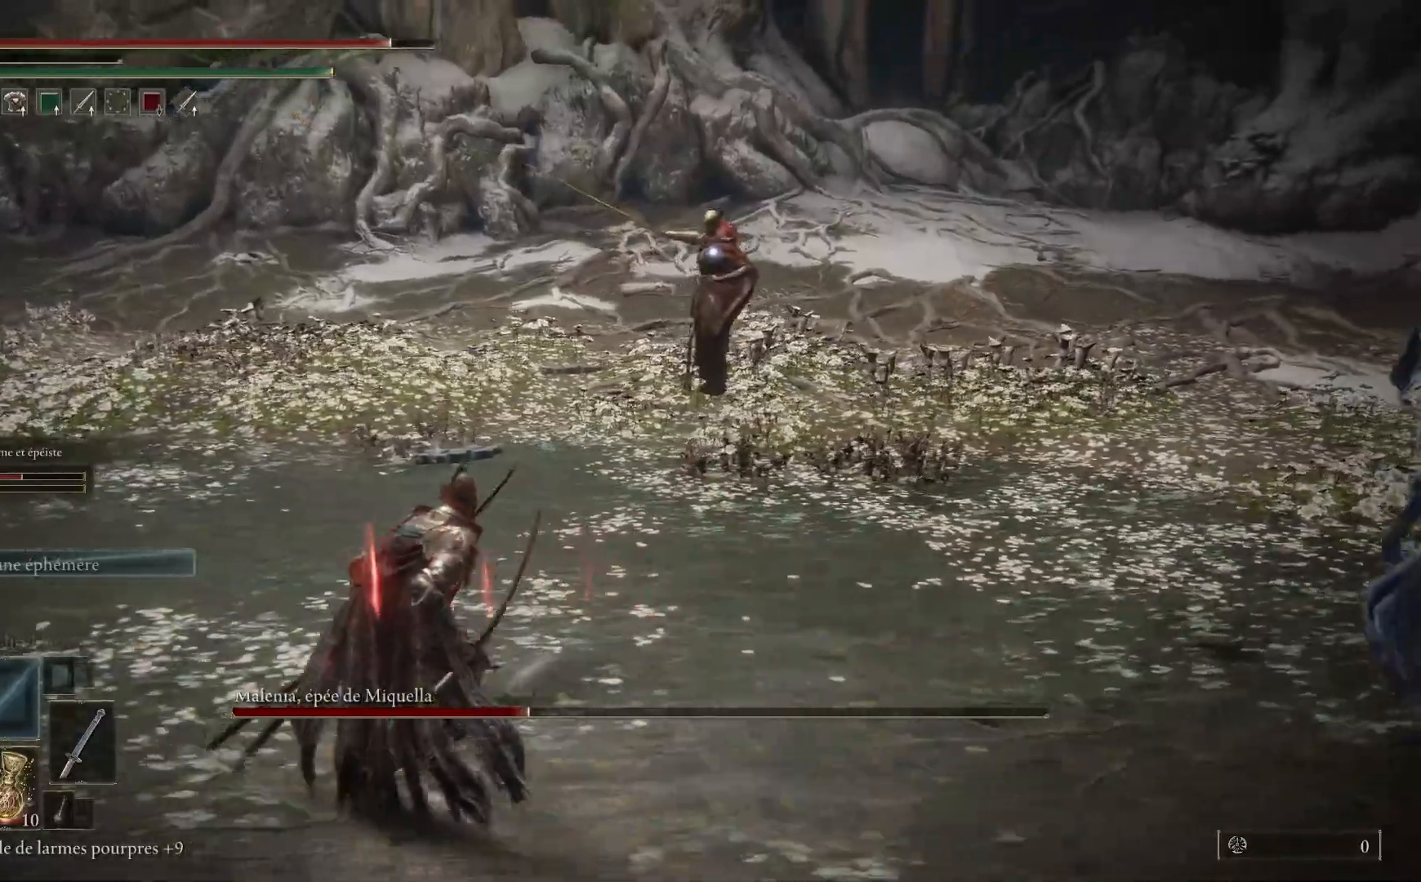
{"buttons": [], "left_stick": "up", "right_stick": "center", "events": [[83, "left_stick", "up"]]}
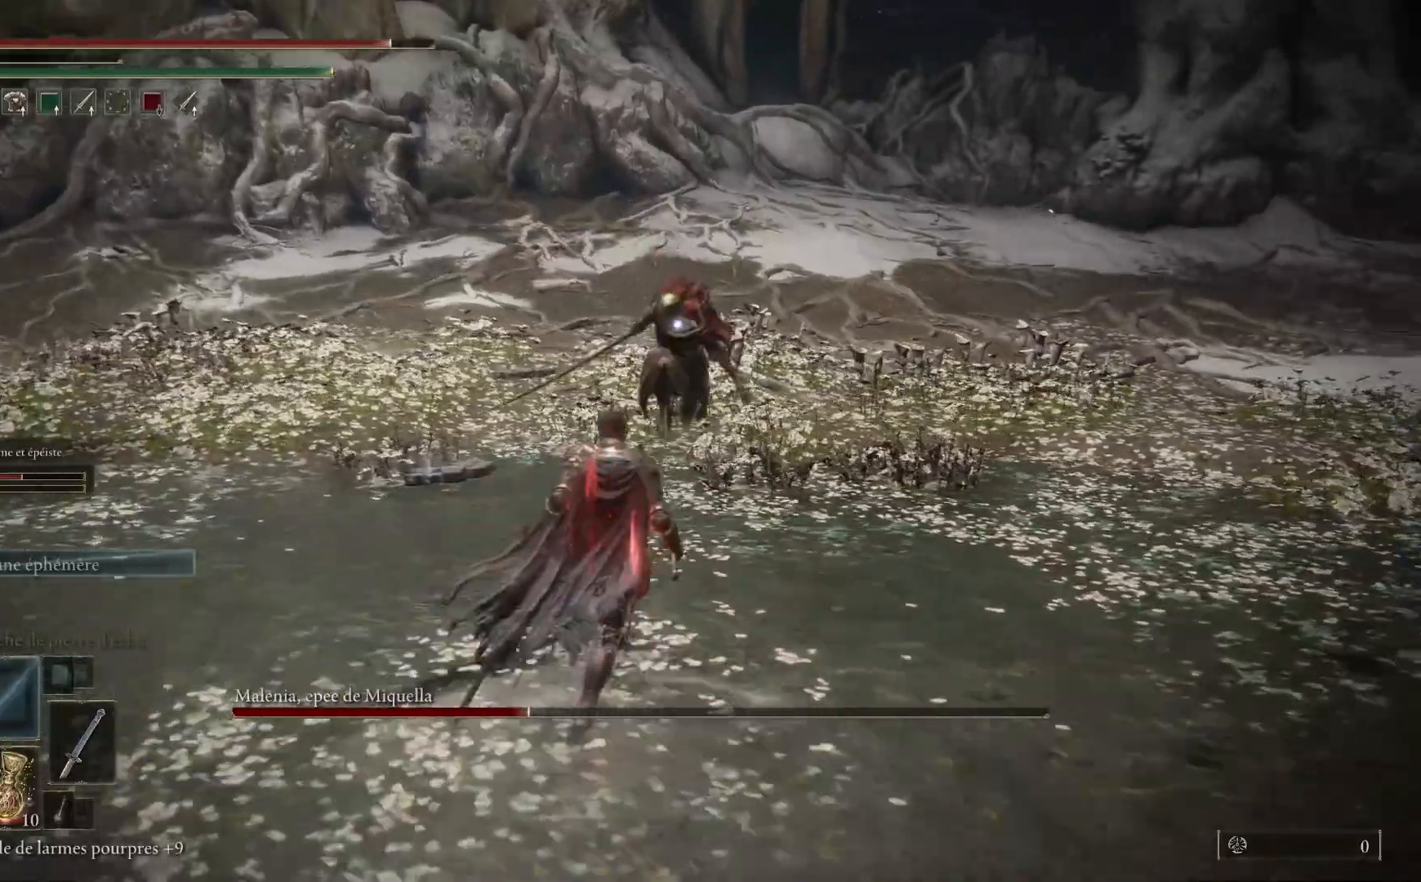
{"buttons": ["B"], "left_stick": "down-left", "right_stick": "center", "events": [[50, "left_stick", "right"], [133, "left_stick", "down-left"], [417, "B", "down"]]}
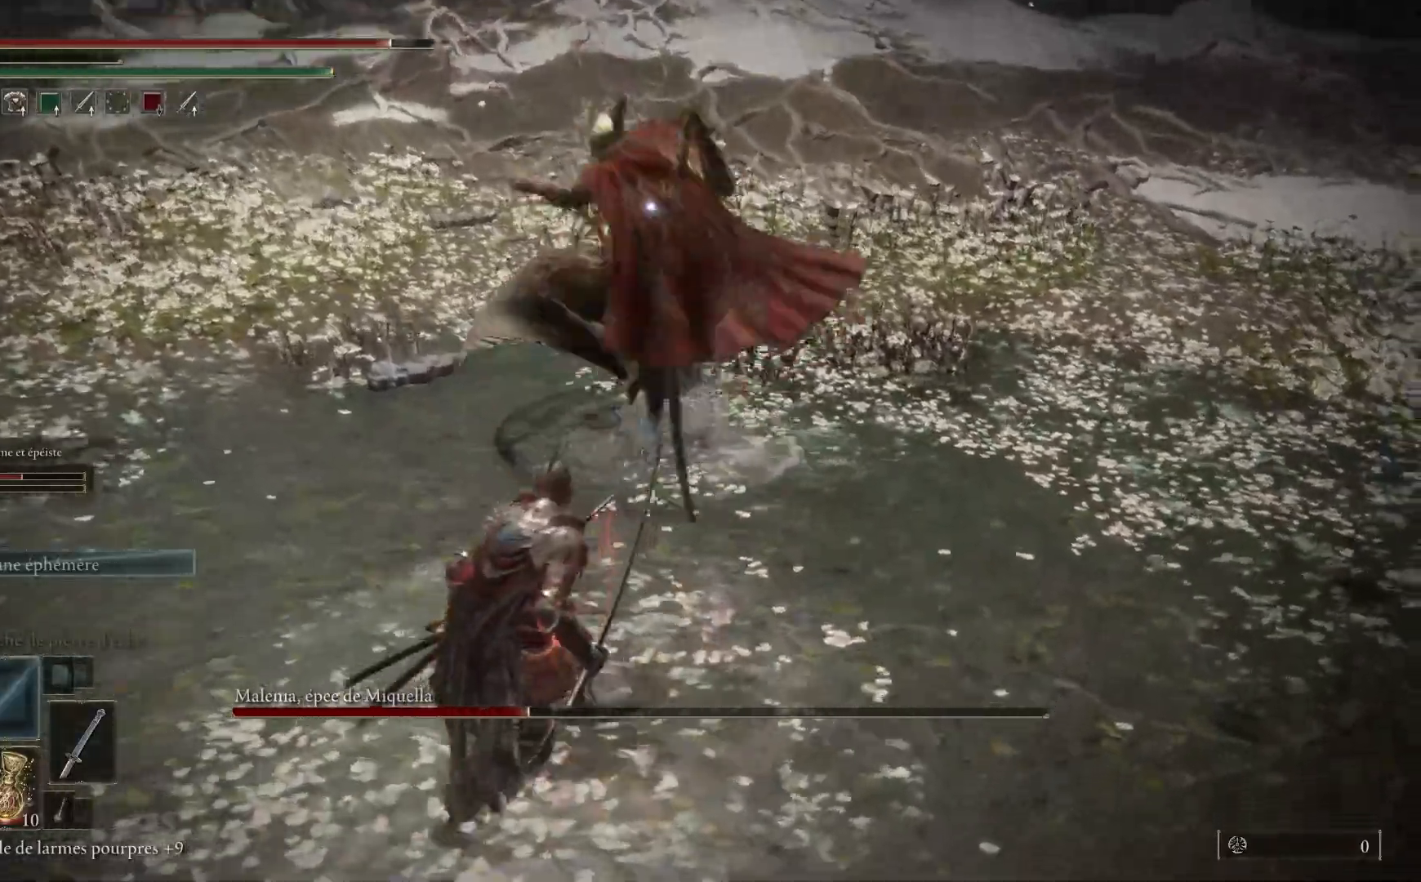
{"buttons": ["B"], "left_stick": "down-left", "right_stick": "center", "events": [[67, "B", "up"], [433, "B", "down"]]}
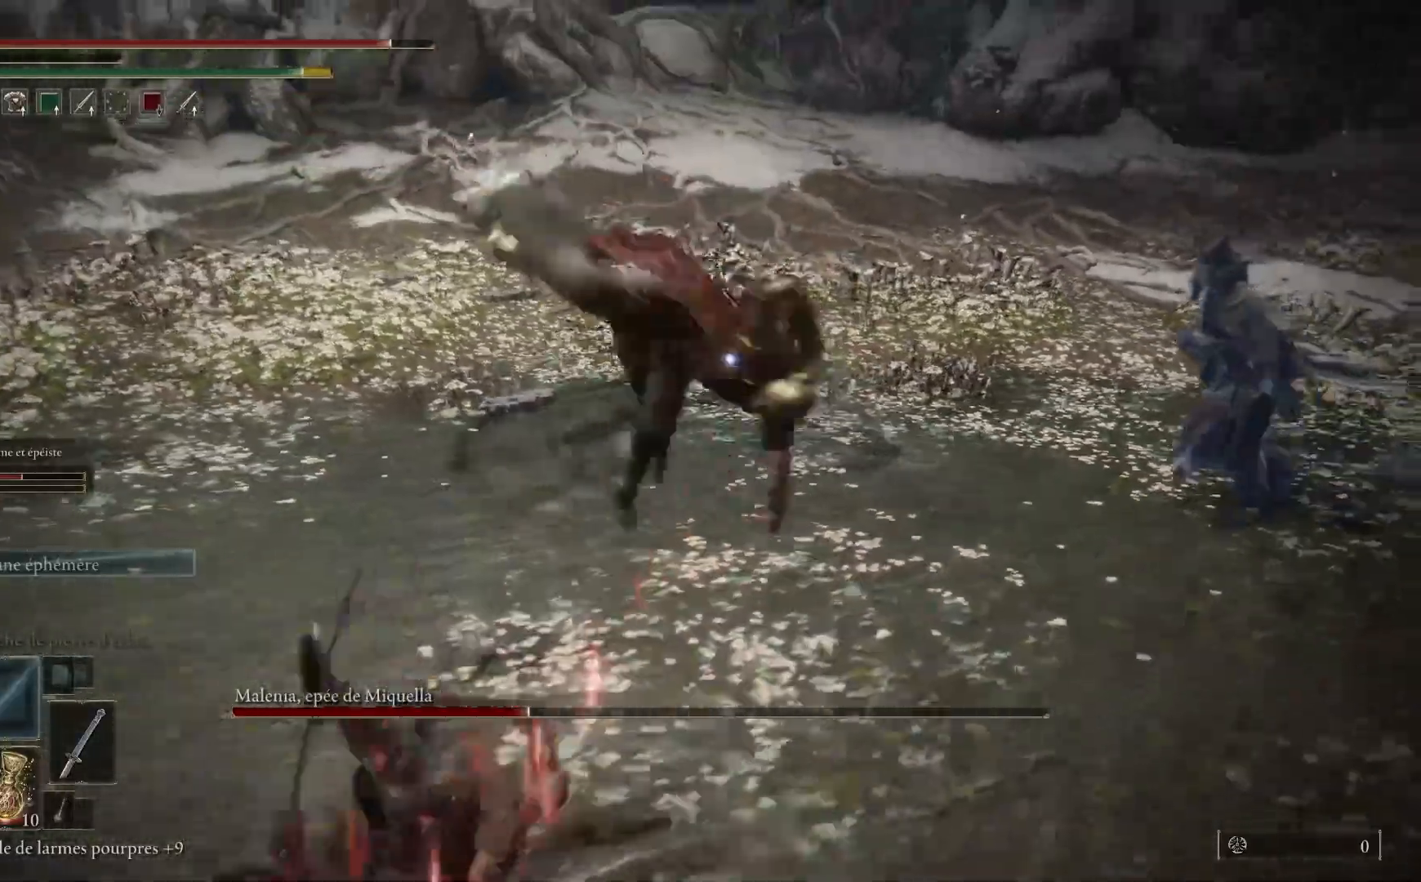
{"buttons": [], "left_stick": "down-left", "right_stick": "center"}
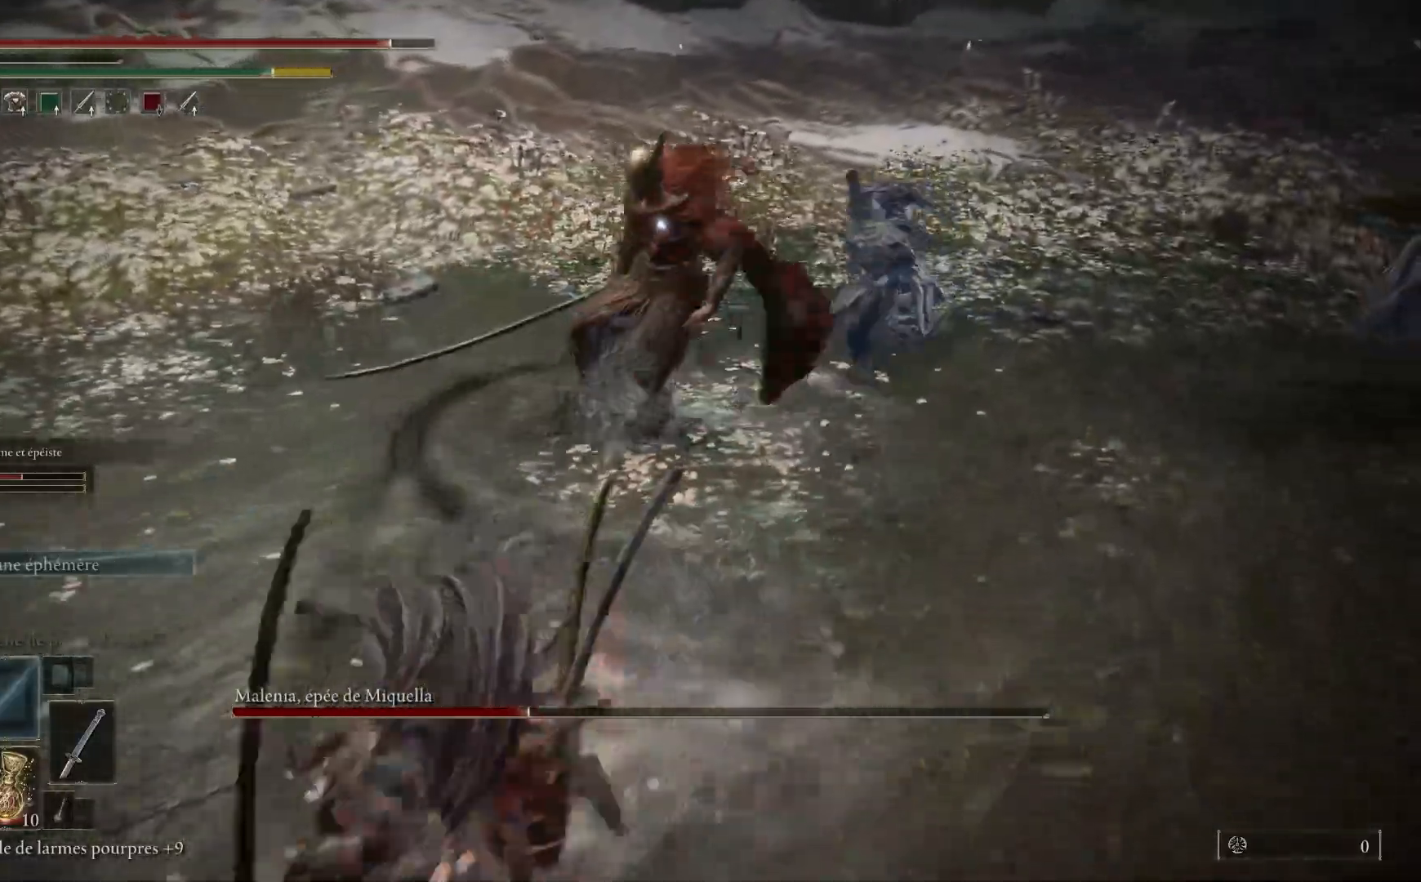
{"buttons": [], "left_stick": "left", "right_stick": "center", "events": [[450, "left_stick", "left"]]}
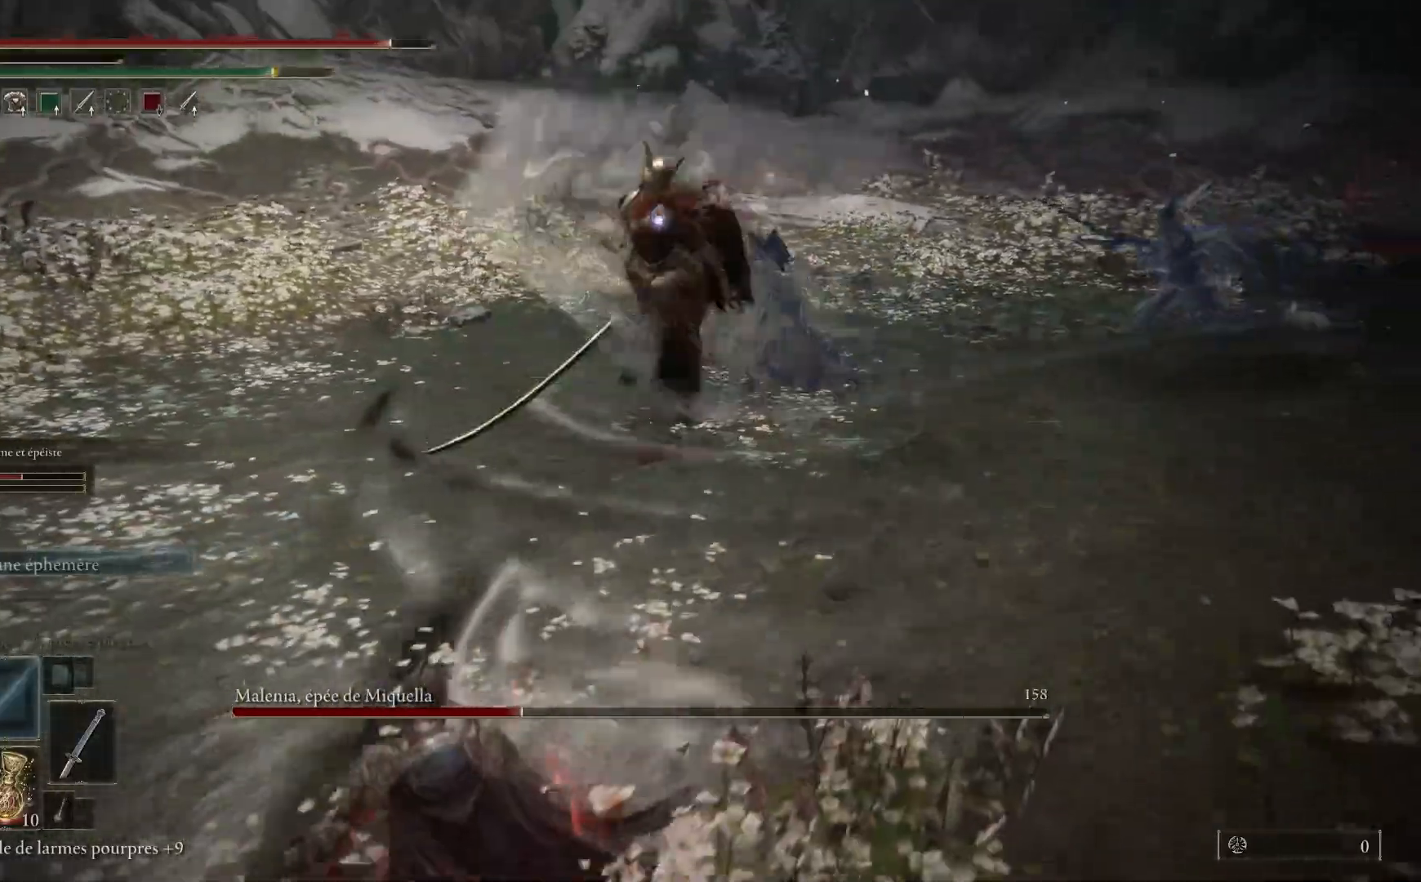
{"buttons": [], "left_stick": "up", "right_stick": "center", "events": [[33, "left_stick", "up-left"], [100, "left_stick", "up"]]}